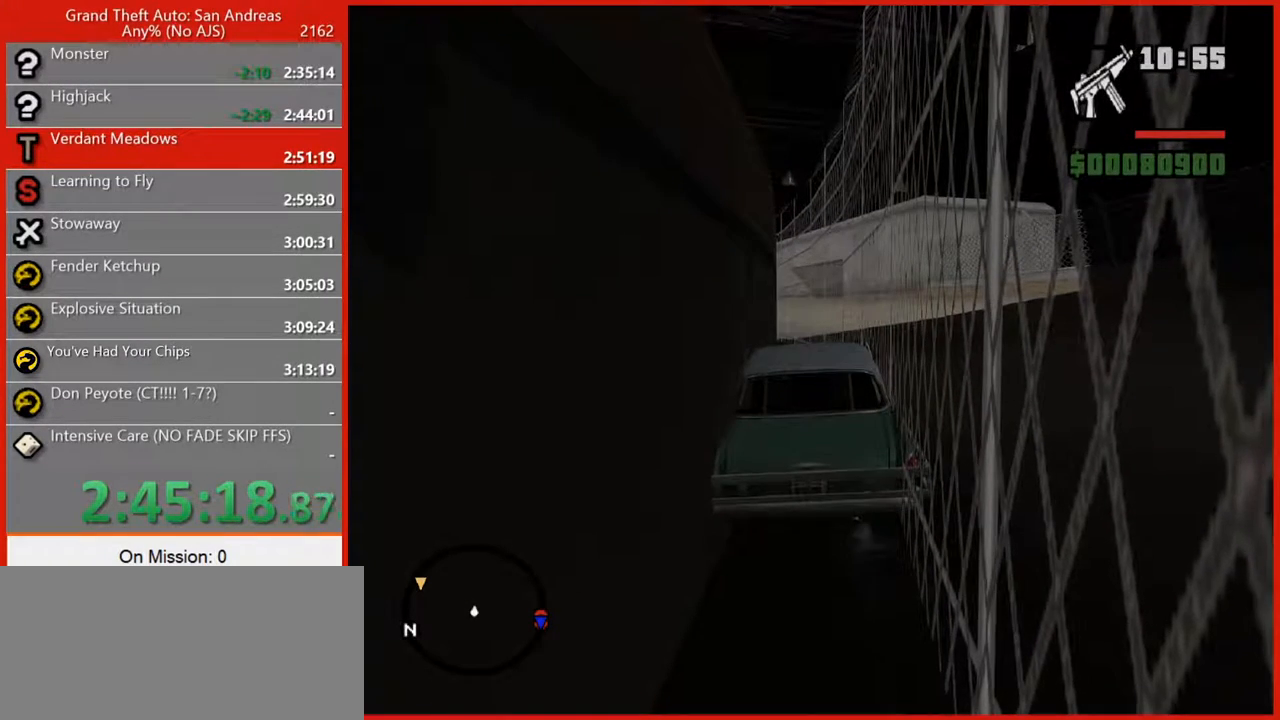
Gameplay with keyboard and mouse; each line is a JSON object with the keys and mouse buttons held at the frame after it. "events" lists presses ("down") and releases ("up") of "1", "2", "3", "4", "5", "6", "7", "8", "a", "alt", "b", "c", "caps_lock", "ctrl", "d", "e", "escape", "f", "f2", "f3", "g", "h", "n", "q", "r", "rbracket", "s", "shift", "space", "t", "tilde", "v", "w", "x", "y", "z", "mouse_left", "mouse_right", "mouse_mb4", "mouse_mb5", "mouse_wheel_up" and "mouse_wheel_down" between this image and that frame as [ms after this image, input, new state], when the widget could be followed in between. "mouse_left", "mouse_right", "mouse_mb4", "mouse_mb5", "mouse_wheel_up", "mouse_wheel_down" = the "left", "right", "mb4", "mb5", "wheel_up", "wheel_down" buttons of the "mouse" list. No other keys are recorded. Not read: mouse_move tab.
{"keys": [], "mouse": [], "events": []}
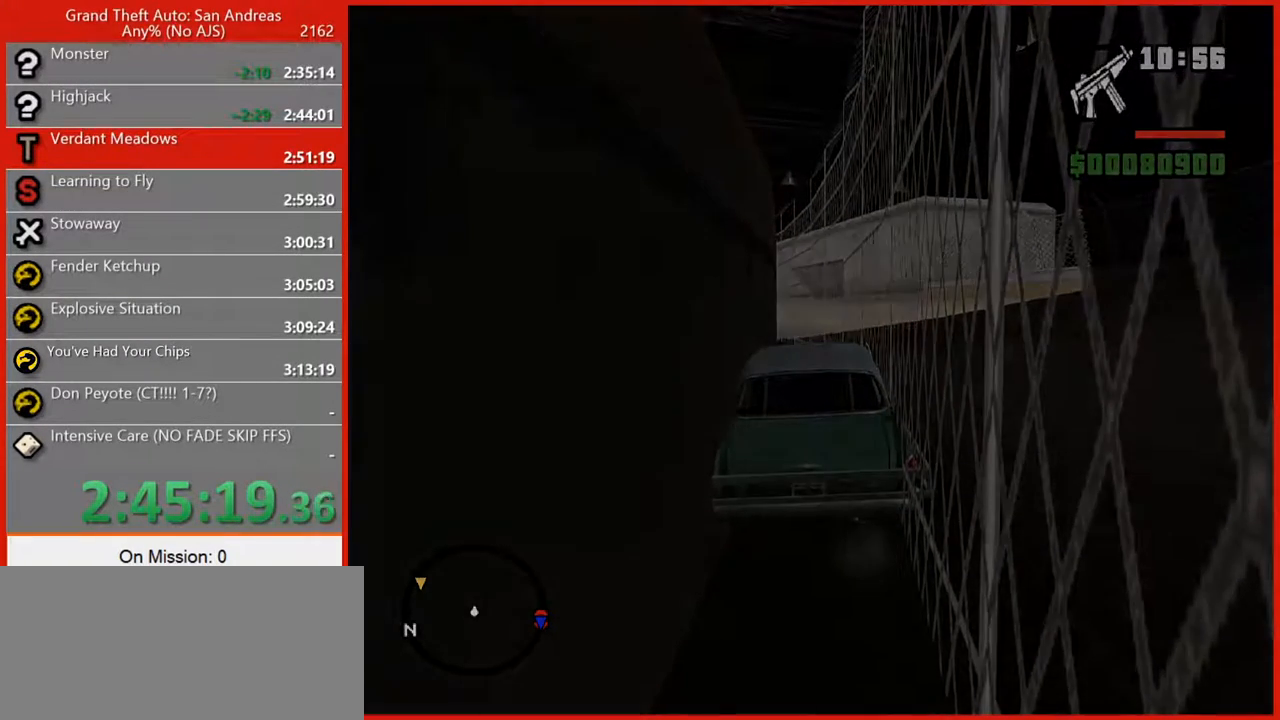
{"keys": [], "mouse": [], "events": []}
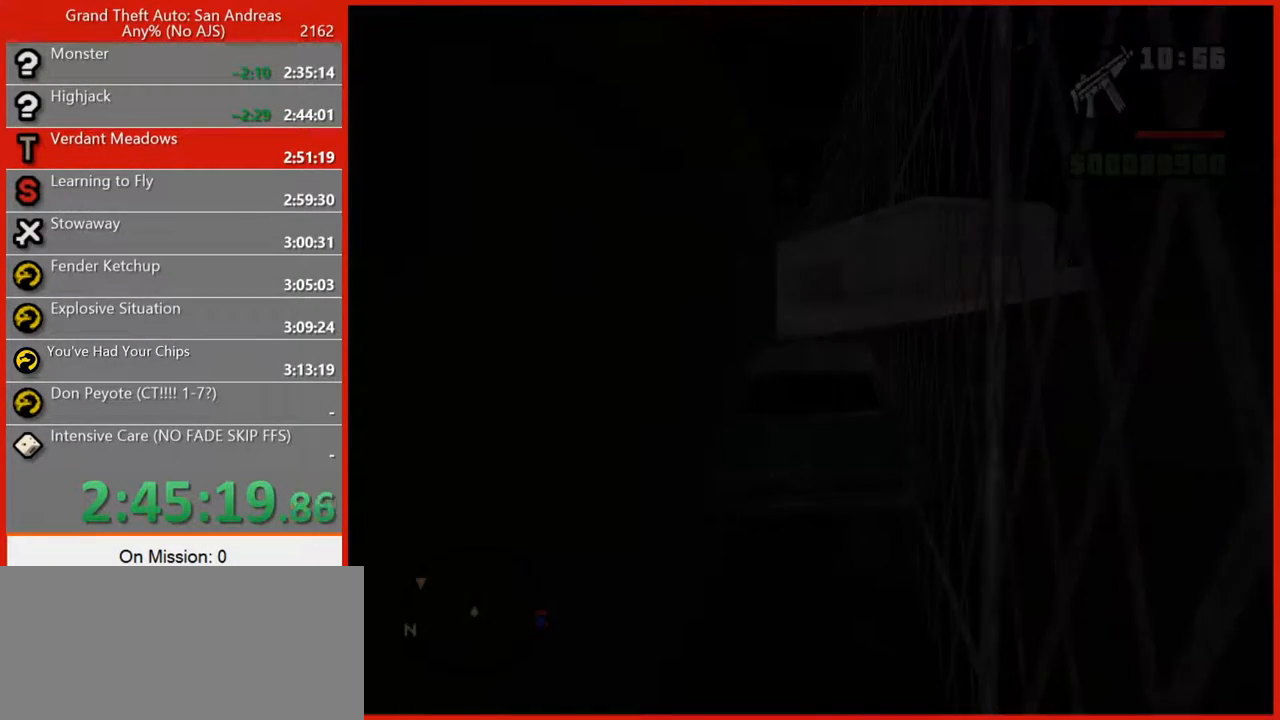
{"keys": [], "mouse": [], "events": []}
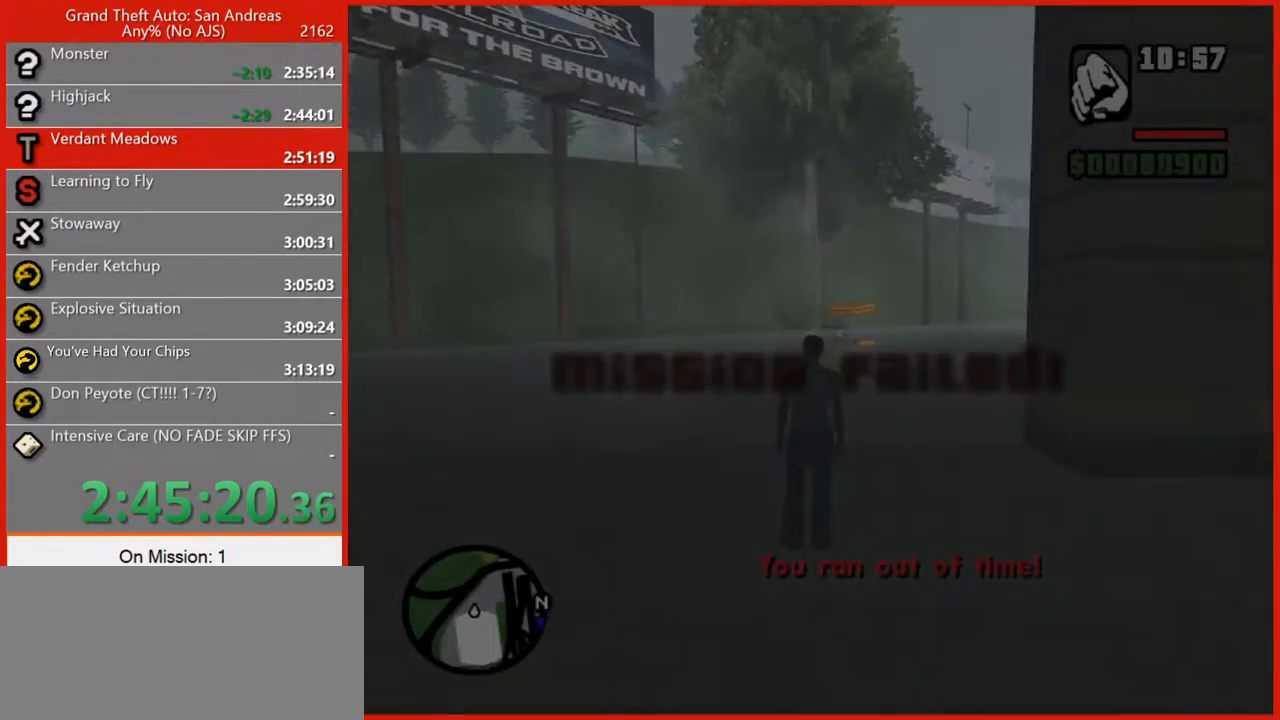
{"keys": ["w"], "mouse": [], "events": [[500, "w", "down"]]}
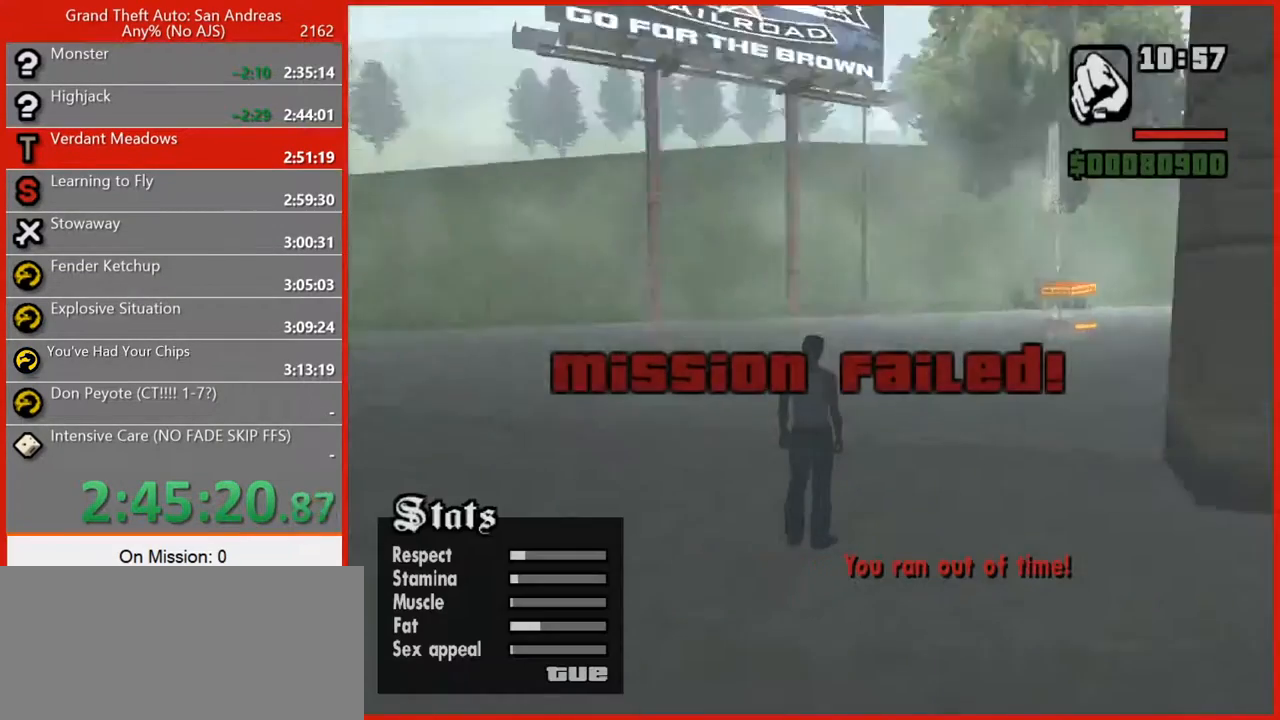
{"keys": ["r", "w"], "mouse": [], "events": [[200, "space", "down"], [280, "space", "up"], [380, "space", "down"], [460, "r", "down"], [460, "space", "up"]]}
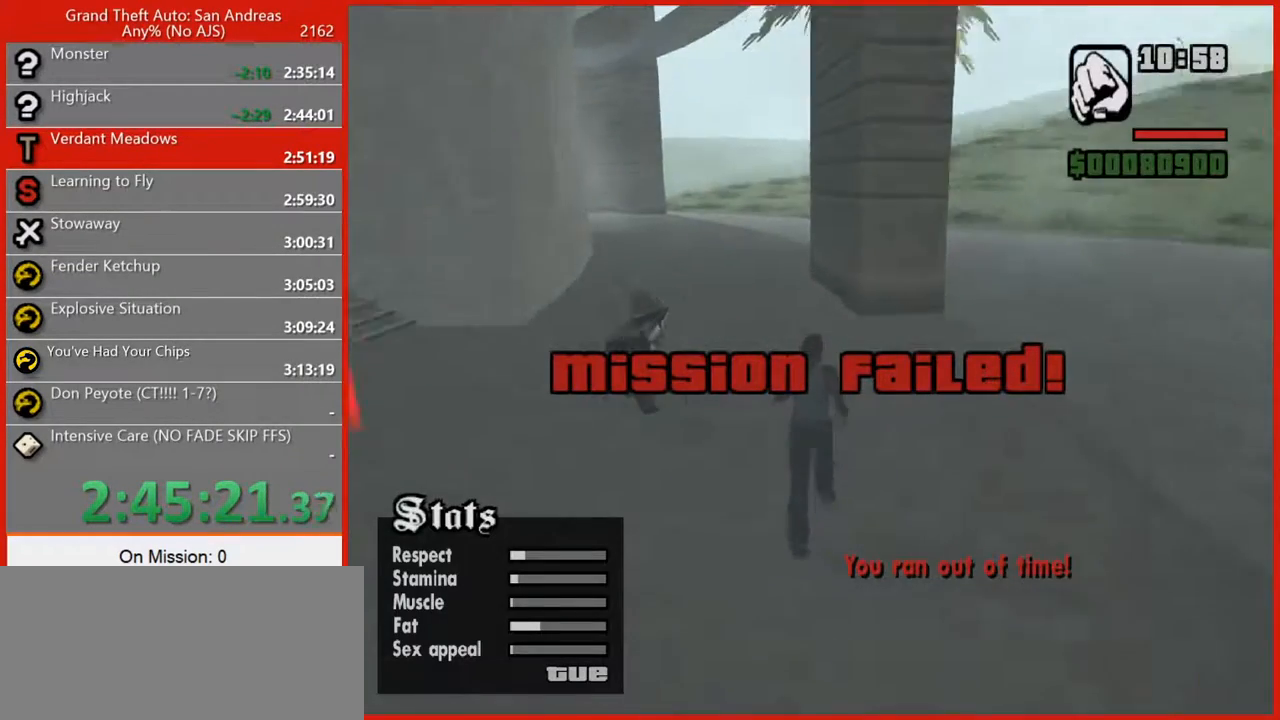
{"keys": [], "mouse": [], "events": [[80, "r", "up"], [80, "space", "down"], [80, "w", "up"], [120, "space", "up"]]}
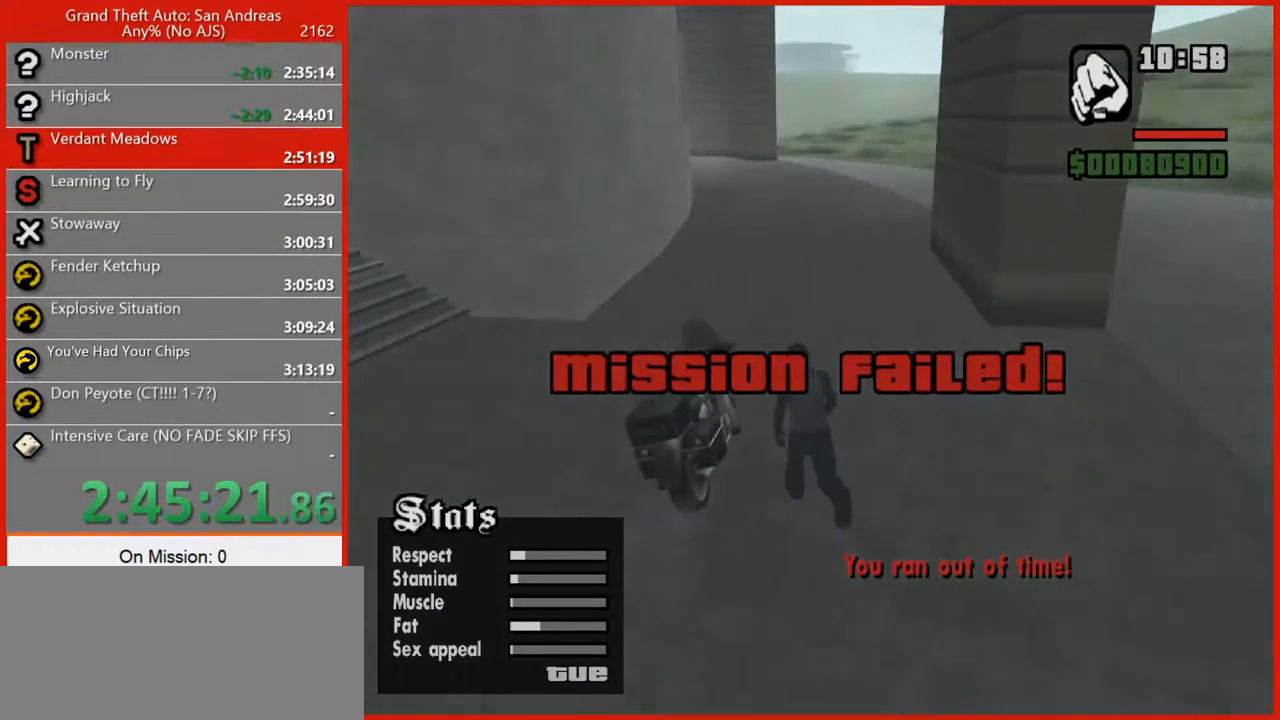
{"keys": [], "mouse": [], "events": []}
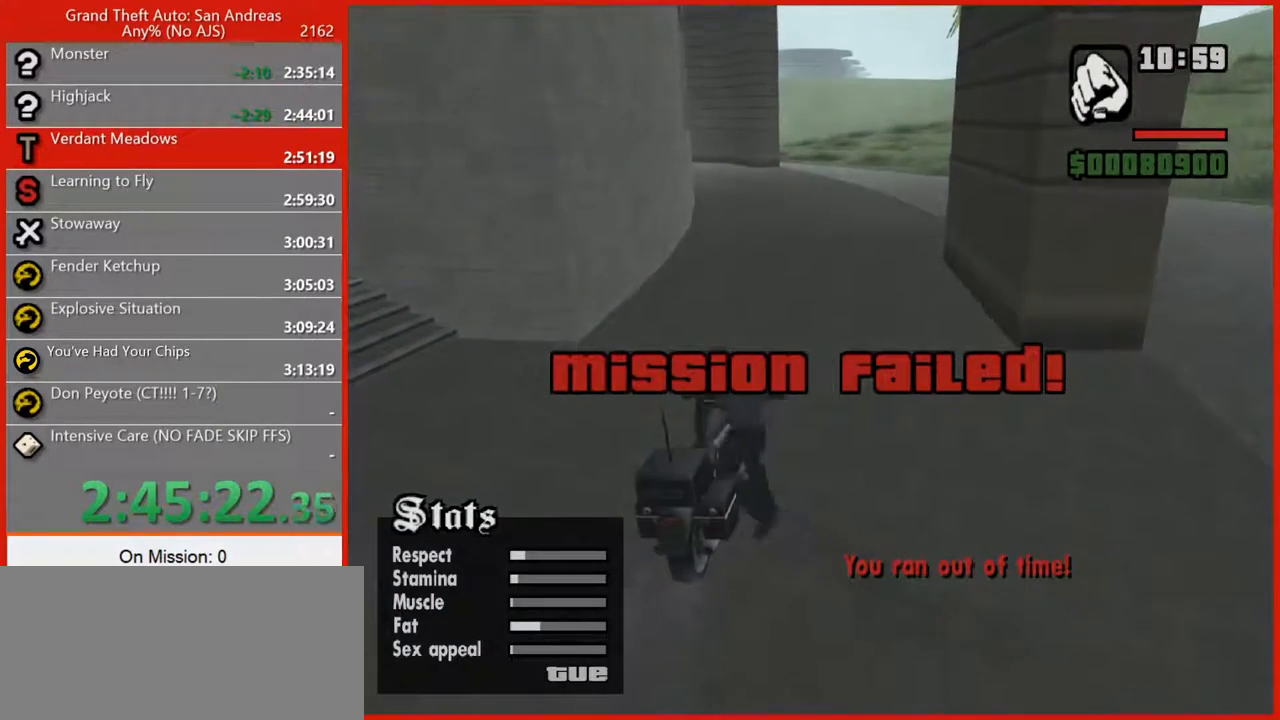
{"keys": [], "mouse": [], "events": []}
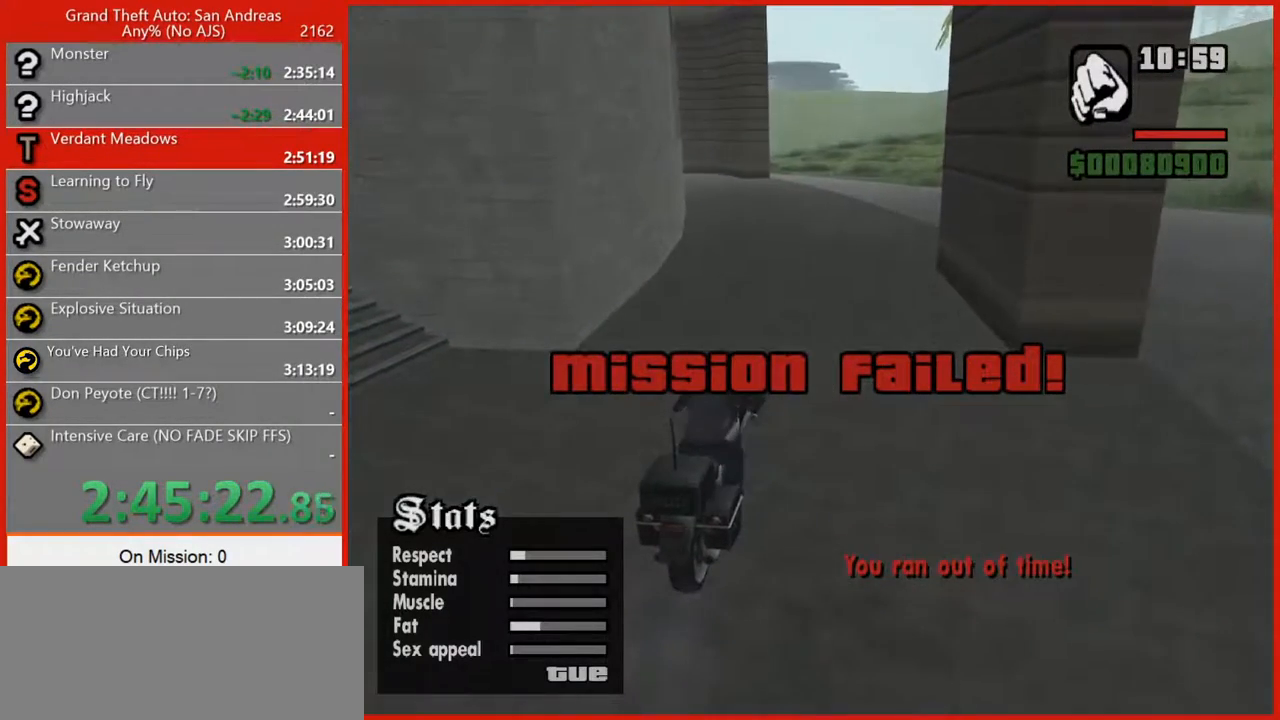
{"keys": [], "mouse": [], "events": [[160, "c", "down"], [260, "c", "up"], [380, "r", "down"], [480, "r", "up"]]}
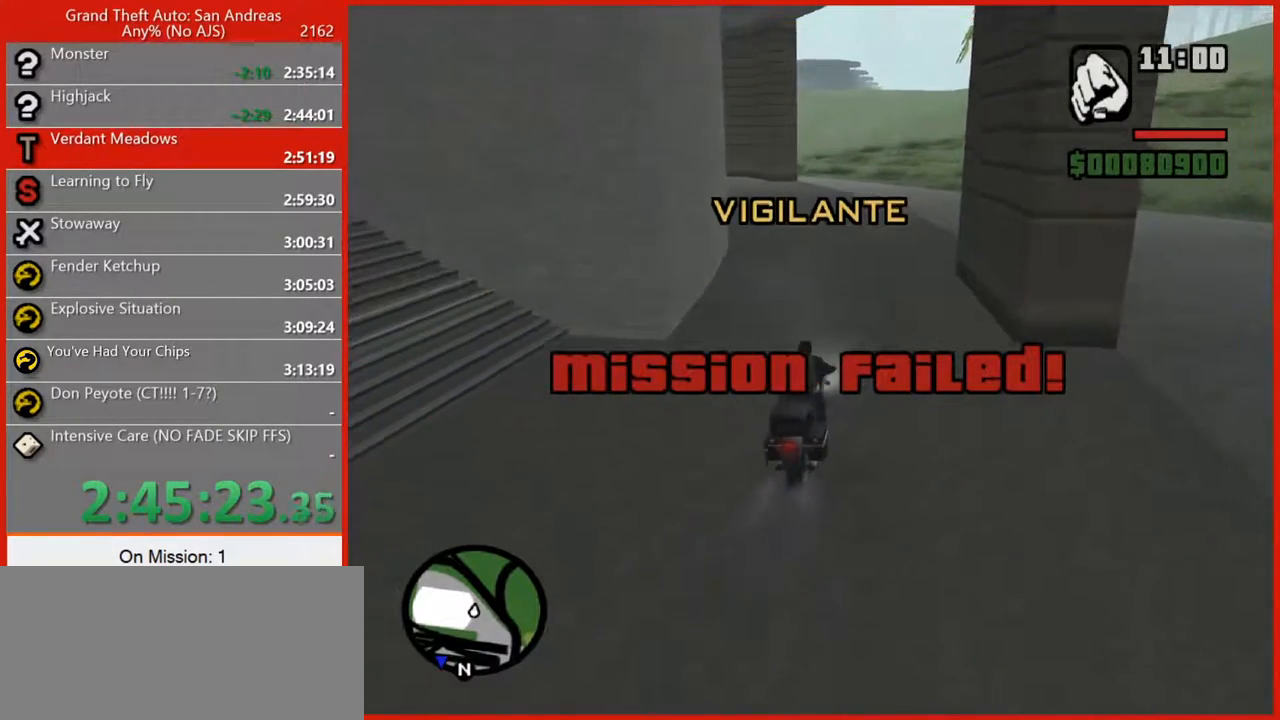
{"keys": [], "mouse": [], "events": []}
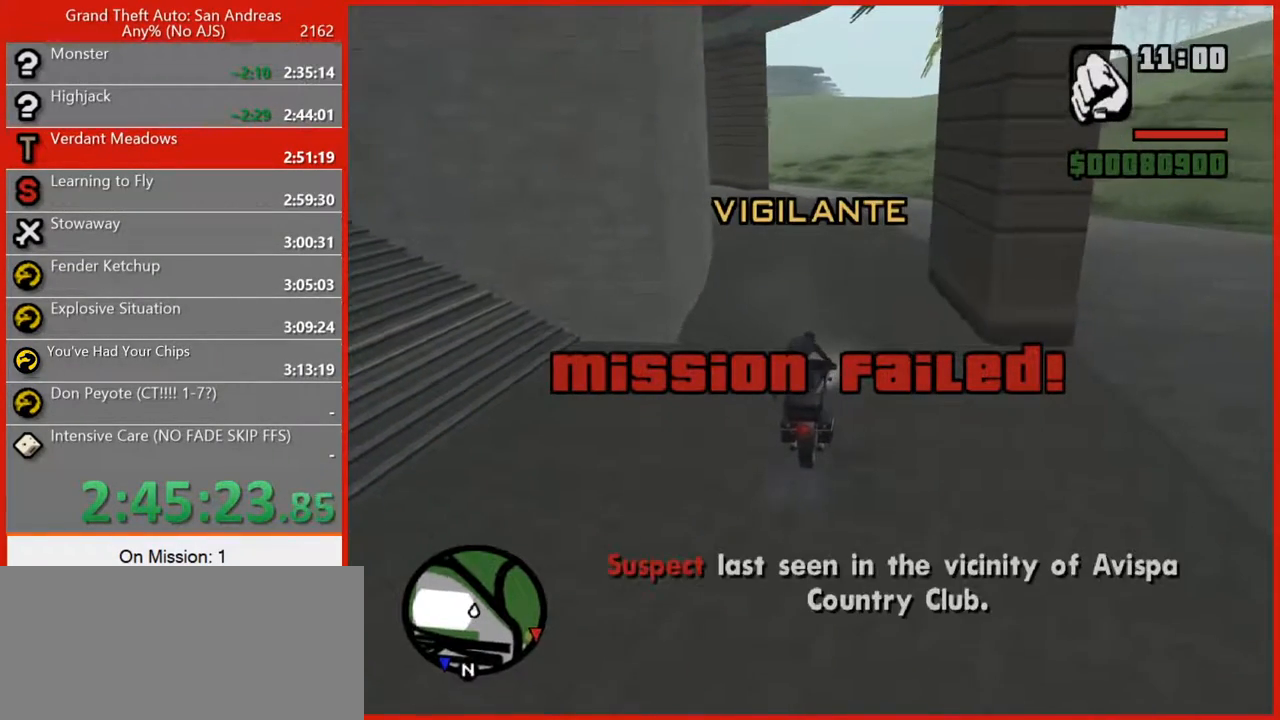
{"keys": ["w"], "mouse": [], "events": [[140, "w", "down"]]}
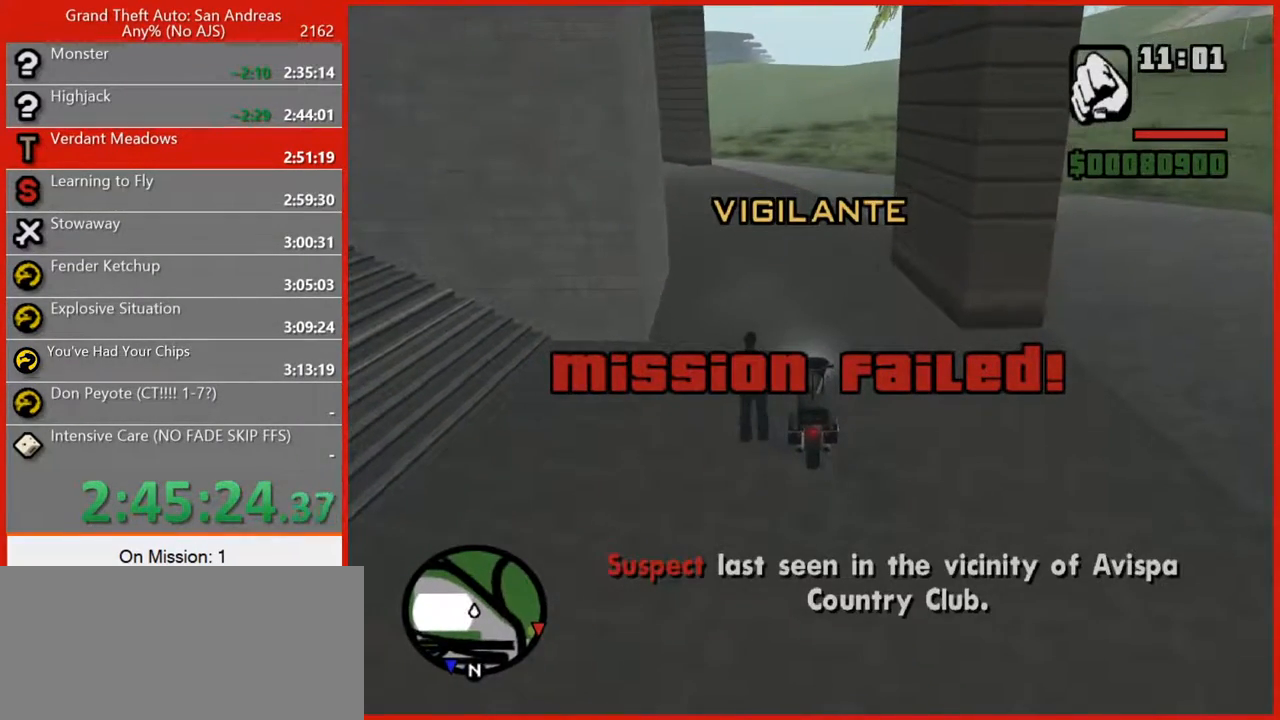
{"keys": ["space", "w"], "mouse": [], "events": [[120, "space", "down"], [200, "space", "up"], [300, "space", "down"], [340, "space", "up"], [480, "space", "down"]]}
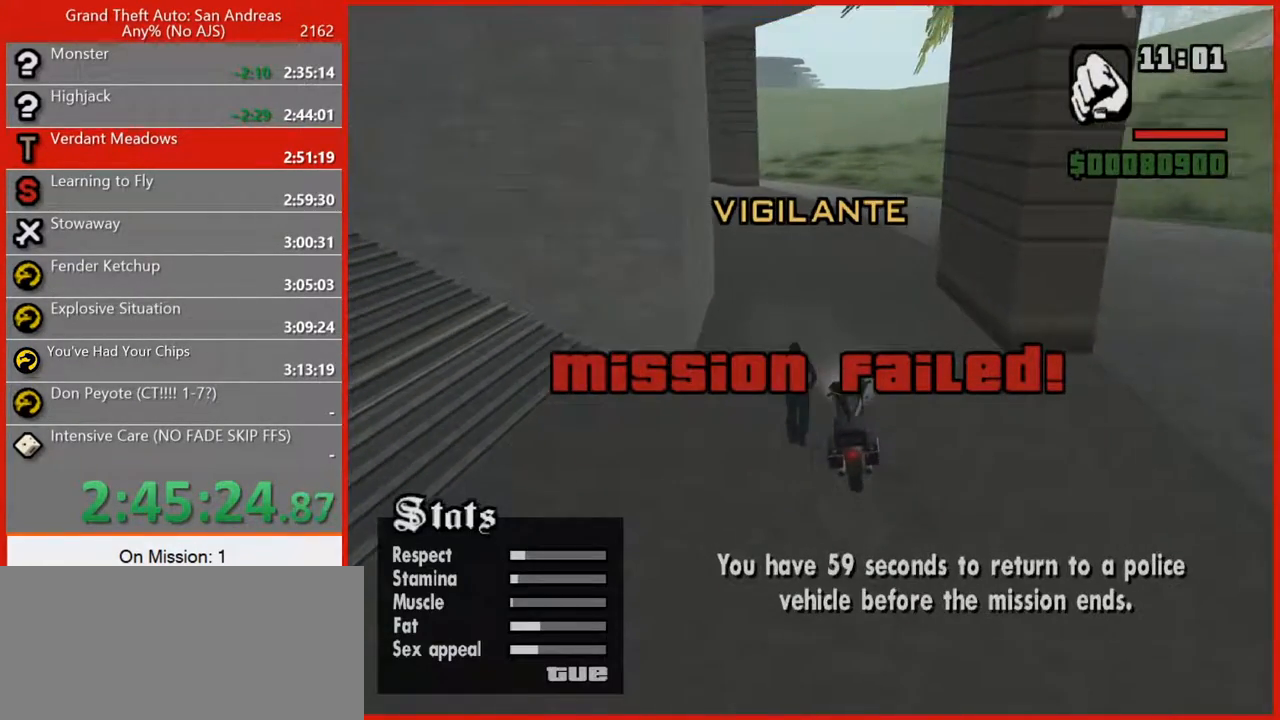
{"keys": ["f3", "space", "w"], "mouse": [], "events": [[20, "space", "up"], [140, "space", "down"], [220, "space", "up"], [320, "space", "down"], [360, "space", "up"], [440, "space", "down"], [500, "f3", "down"]]}
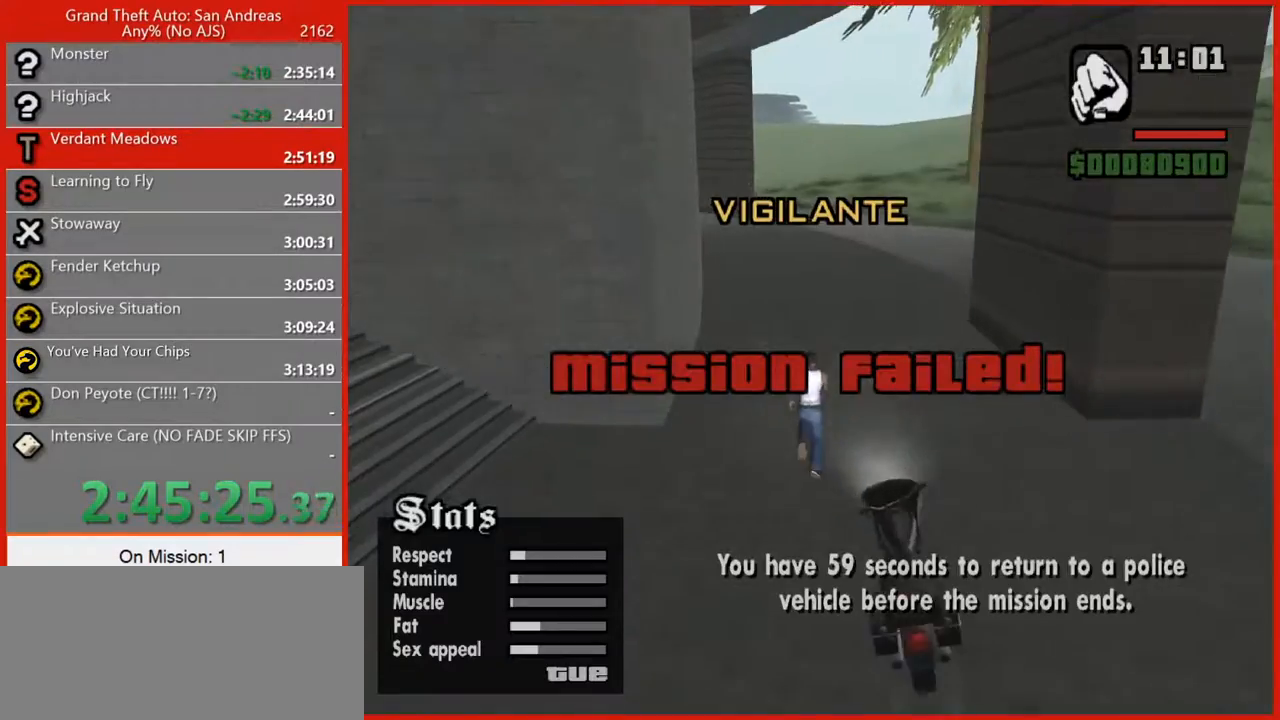
{"keys": ["space", "w"], "mouse": [], "events": [[40, "f3", "up"], [40, "space", "up"], [140, "space", "down"], [200, "space", "up"], [320, "space", "down"], [380, "space", "up"], [500, "space", "down"]]}
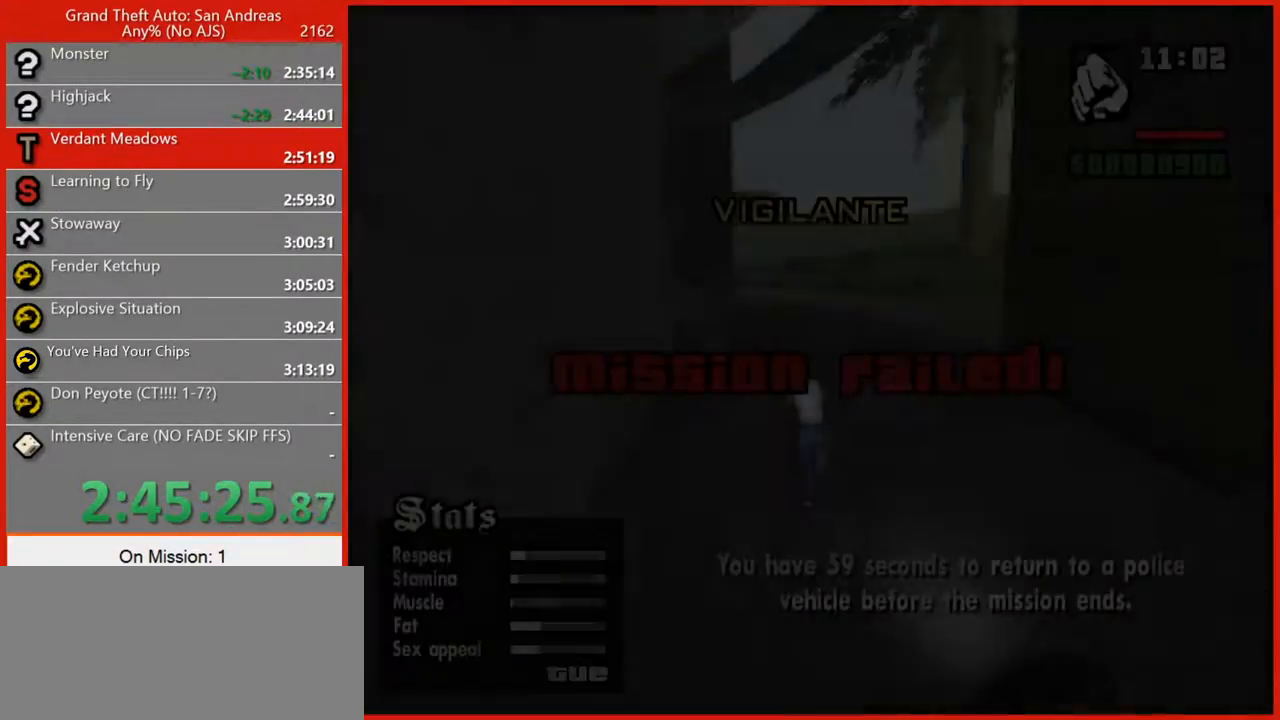
{"keys": ["w"], "mouse": [], "events": [[80, "space", "up"], [160, "space", "down"], [260, "space", "up"], [340, "space", "down"], [440, "space", "up"]]}
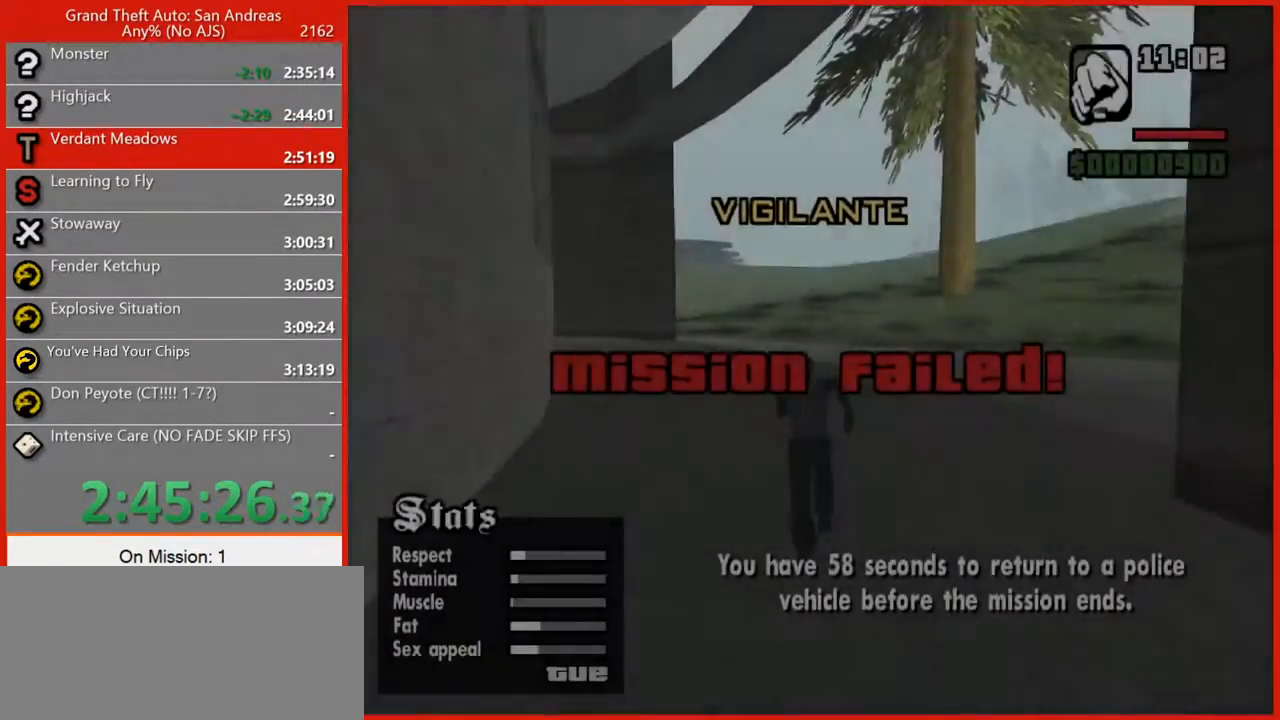
{"keys": ["w"], "mouse": [], "events": [[20, "space", "down"], [140, "space", "up"], [220, "space", "down"], [320, "space", "up"], [400, "space", "down"], [500, "space", "up"]]}
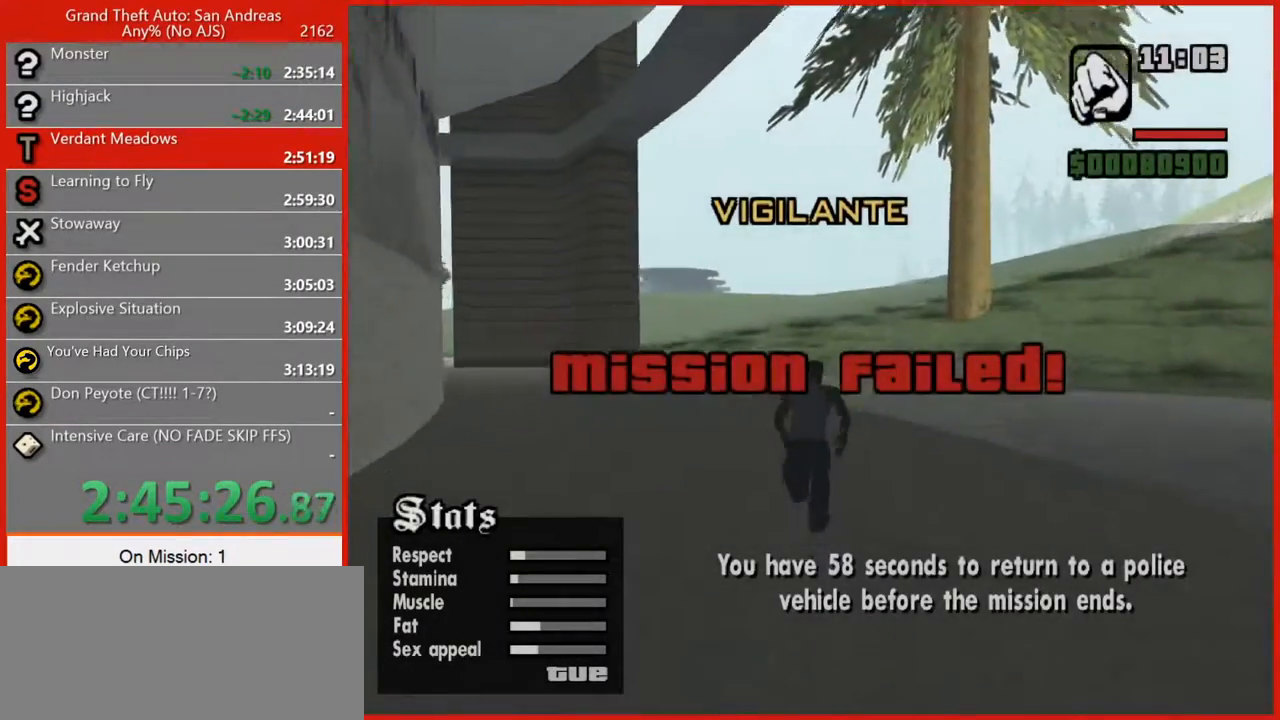
{"keys": ["w"], "mouse": [], "events": [[140, "space", "down"], [200, "space", "up"], [320, "space", "down"], [460, "space", "up"]]}
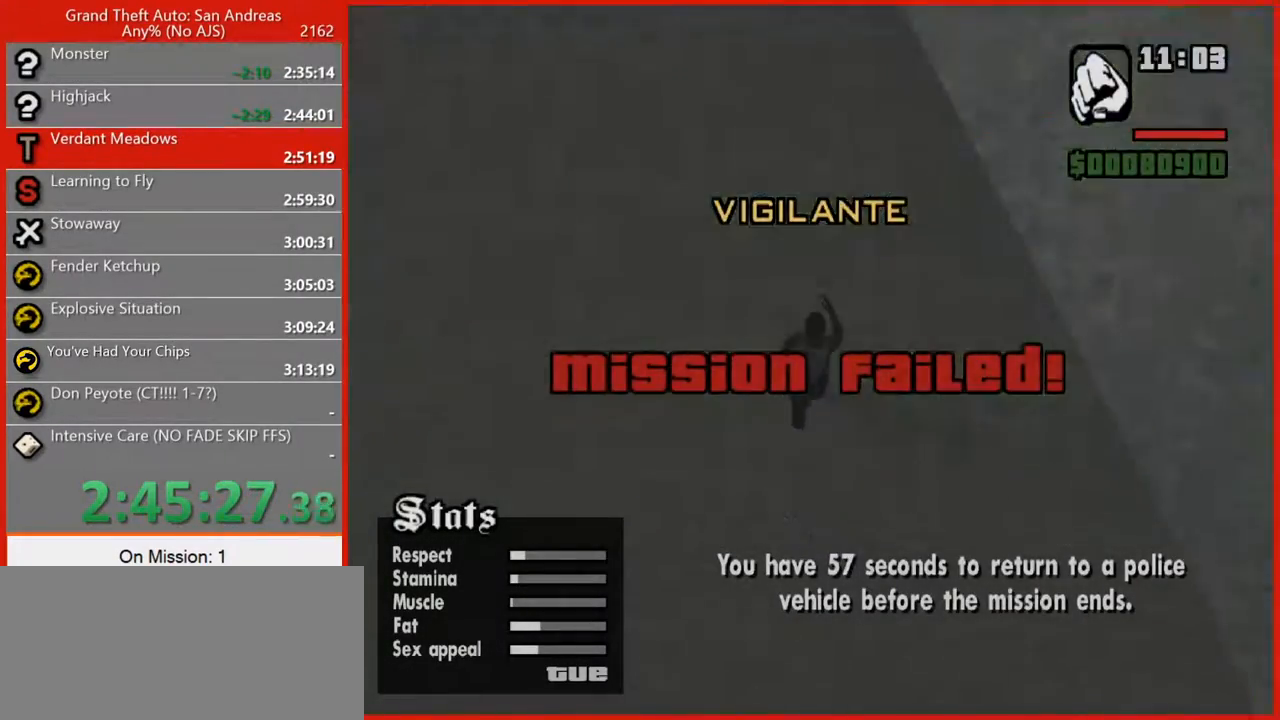
{"keys": ["w"], "mouse": [], "events": [[80, "space", "down"], [160, "space", "up"], [260, "space", "down"], [300, "space", "up"], [440, "space", "down"], [480, "space", "up"]]}
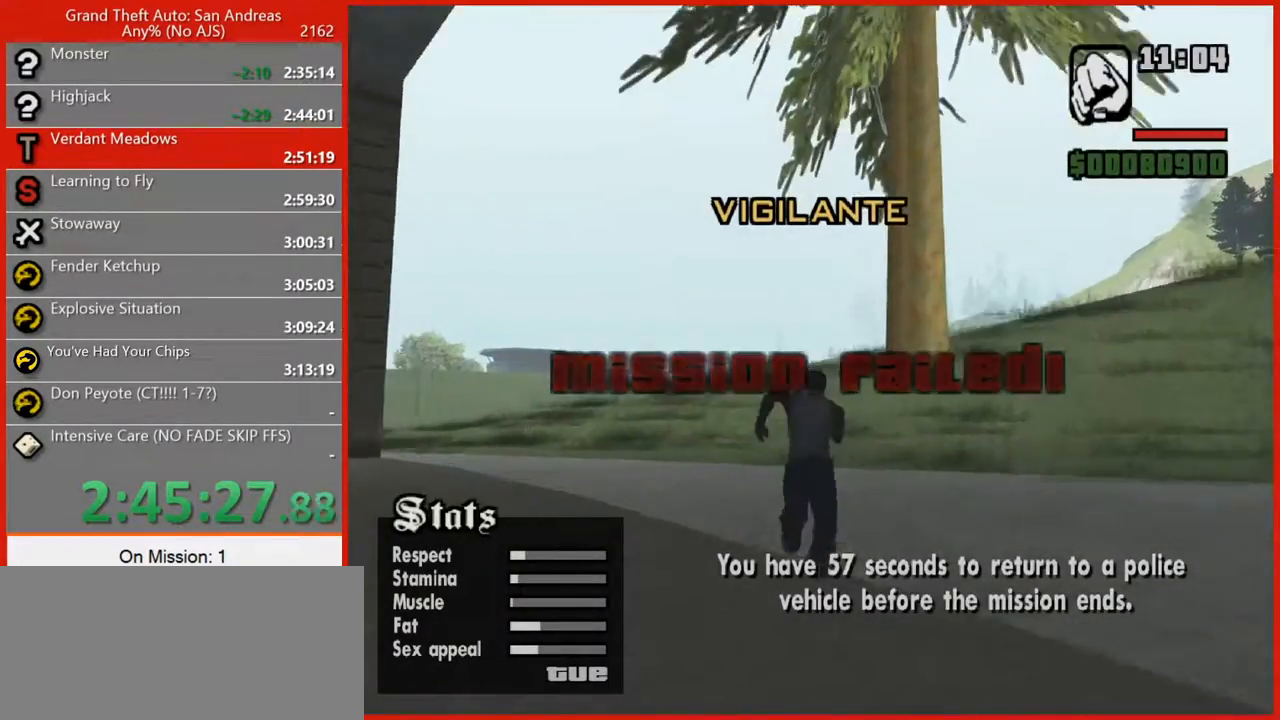
{"keys": ["space", "w"], "mouse": [], "events": [[140, "space", "down"], [180, "space", "up"], [320, "space", "down"], [360, "space", "up"], [500, "space", "down"]]}
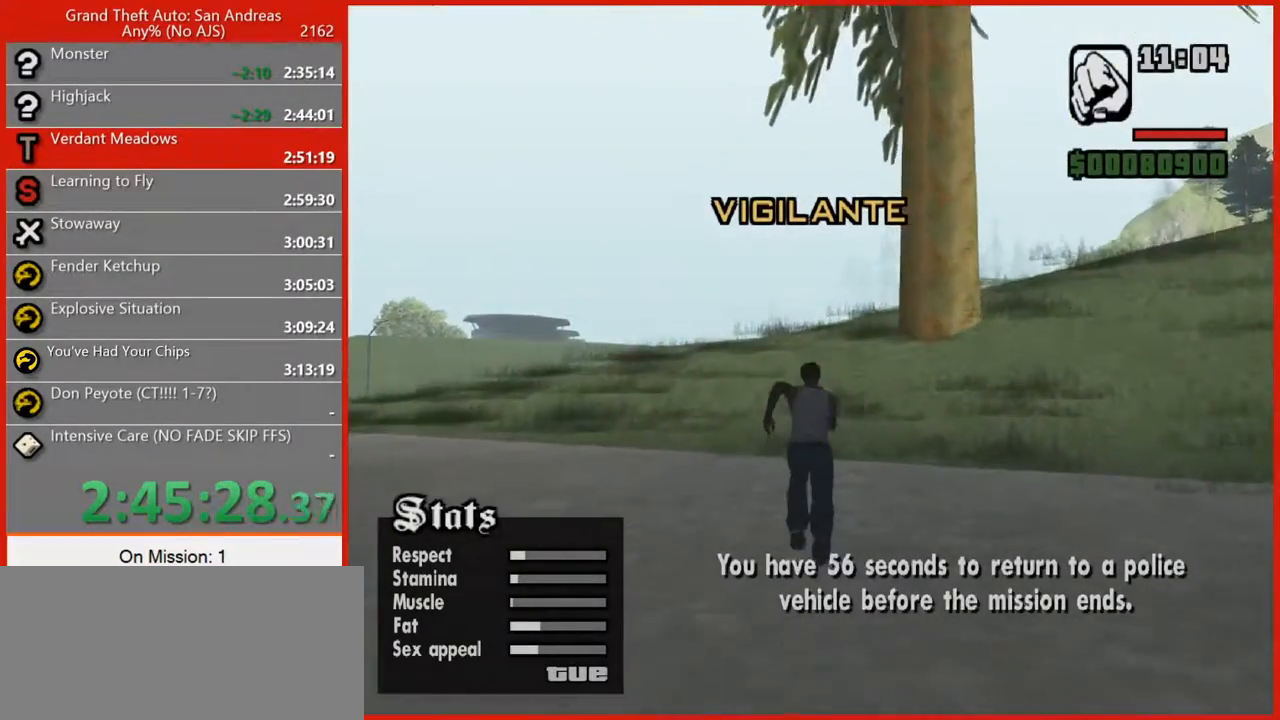
{"keys": ["w"], "mouse": [], "events": [[40, "space", "up"], [160, "space", "down"], [200, "space", "up"], [320, "space", "down"], [380, "space", "up"]]}
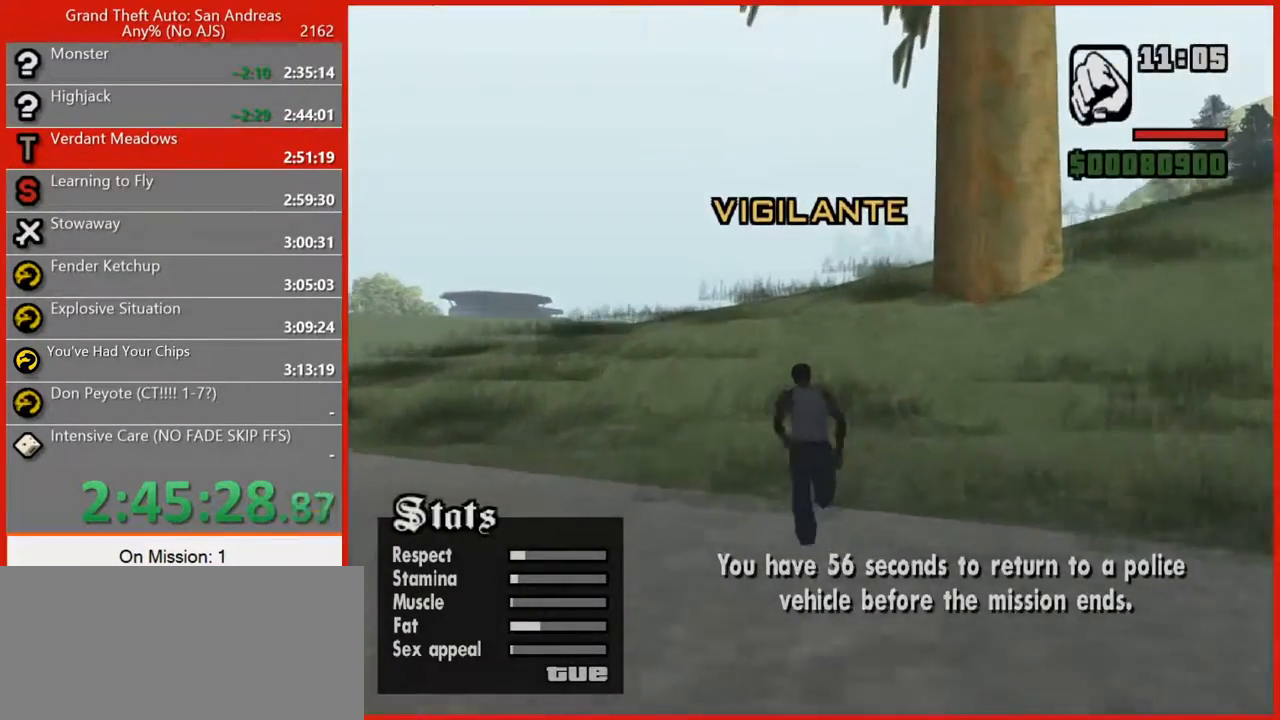
{"keys": ["w"], "mouse": [], "events": [[20, "space", "down"], [80, "space", "up"], [200, "space", "down"], [260, "space", "up"], [400, "space", "down"], [440, "space", "up"]]}
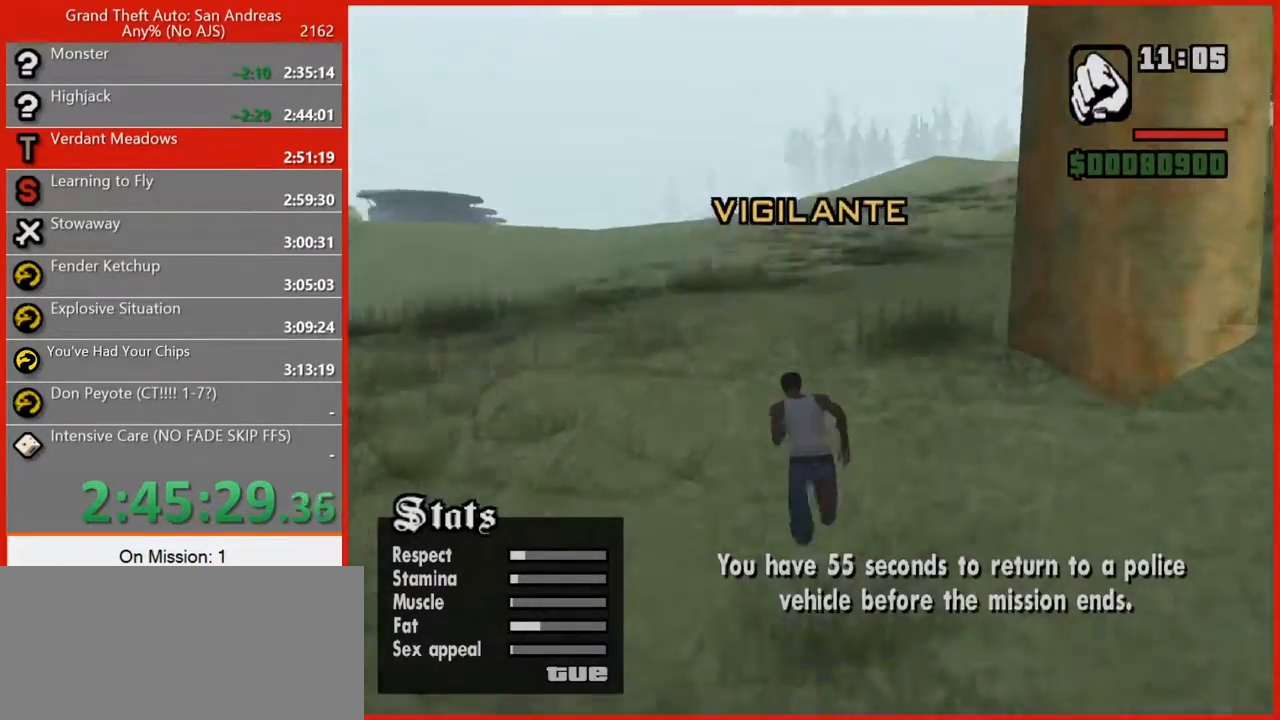
{"keys": ["w"], "mouse": [], "events": [[100, "space", "down"], [140, "space", "up"], [260, "space", "down"], [360, "space", "up"], [440, "space", "down"], [500, "space", "up"]]}
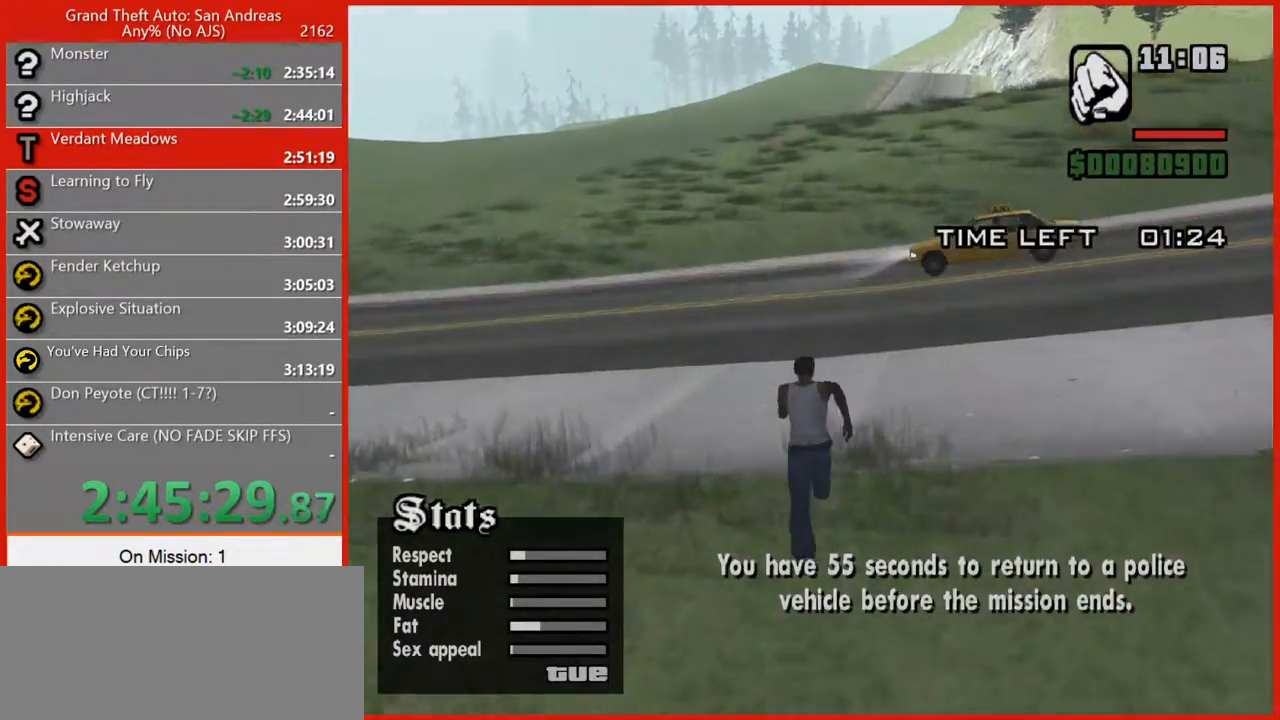
{"keys": ["a", "space", "w"], "mouse": [], "events": [[140, "a", "down"], [140, "space", "down"], [240, "space", "up"], [320, "space", "down"], [420, "space", "up"], [500, "space", "down"]]}
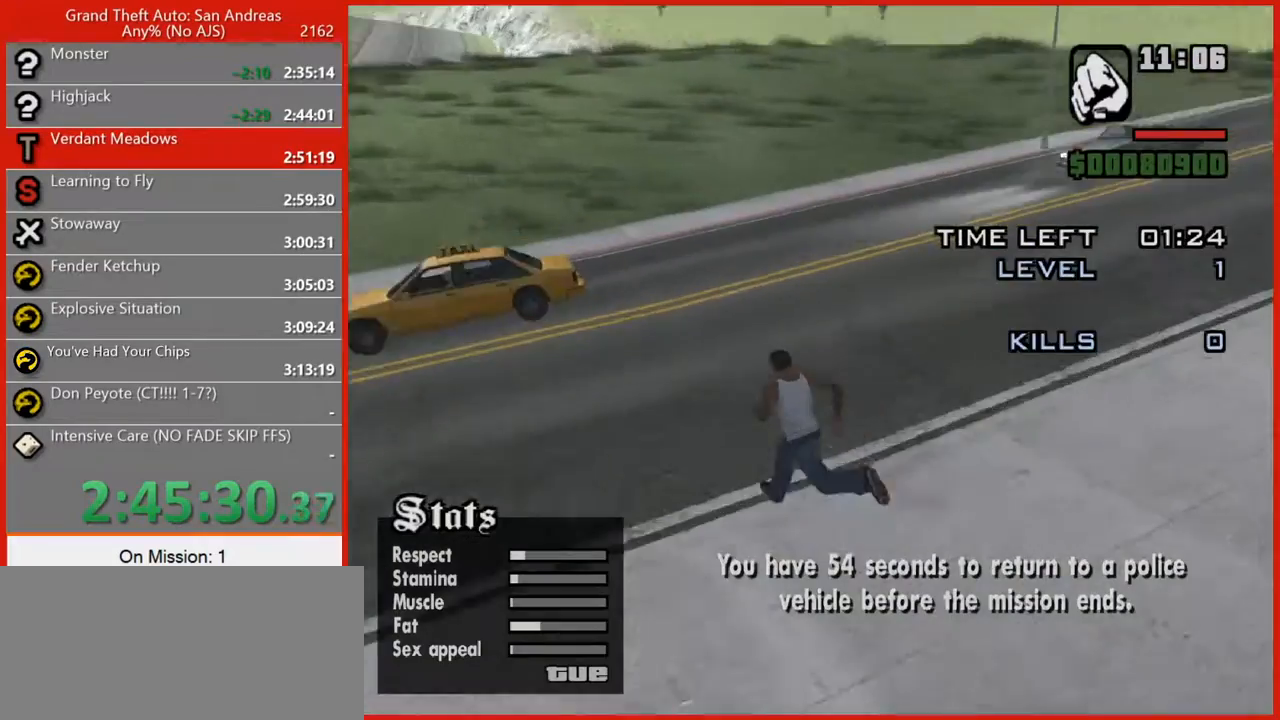
{"keys": ["a", "space", "w"], "mouse": [], "events": [[160, "space", "up"], [260, "space", "down"], [340, "space", "up"], [440, "space", "down"]]}